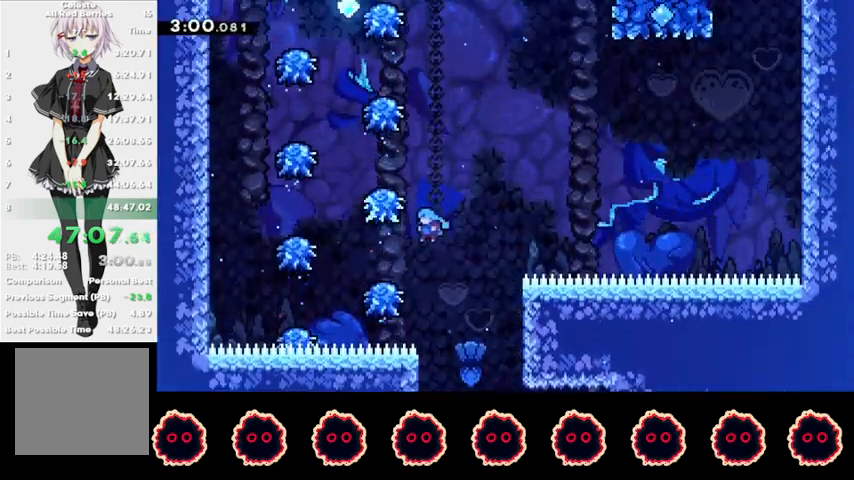
Gameplay with a controller (PlayStation layout); each line is a JSON object with the inputs held at the frame after it. "events" lists button and stick changes between this image and that frame as [ms after this image, input, new state], when the widget could be followed in between. Not read: R3.
{"buttons": ["CROSS"], "left_stick": "left", "right_stick": "center", "events": [[67, "CROSS", "up"], [200, "CROSS", "down"]]}
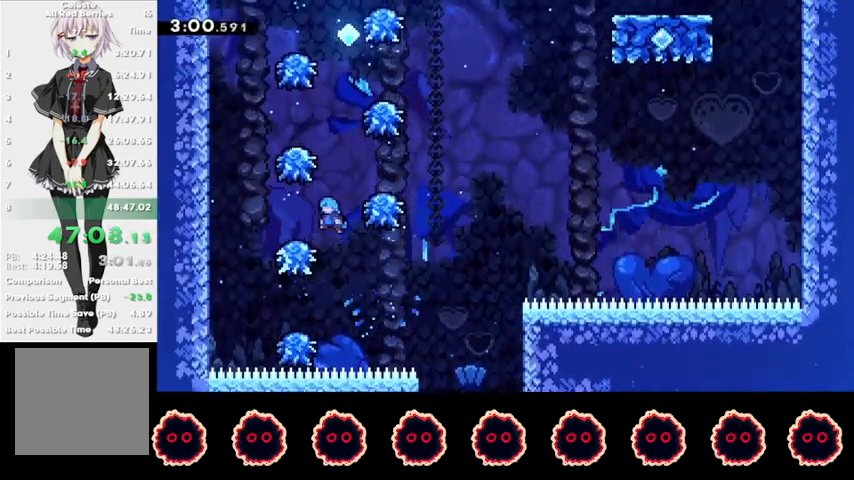
{"buttons": [], "left_stick": "left", "right_stick": "center", "events": [[33, "CROSS", "up"], [167, "CROSS", "down"], [500, "CROSS", "up"]]}
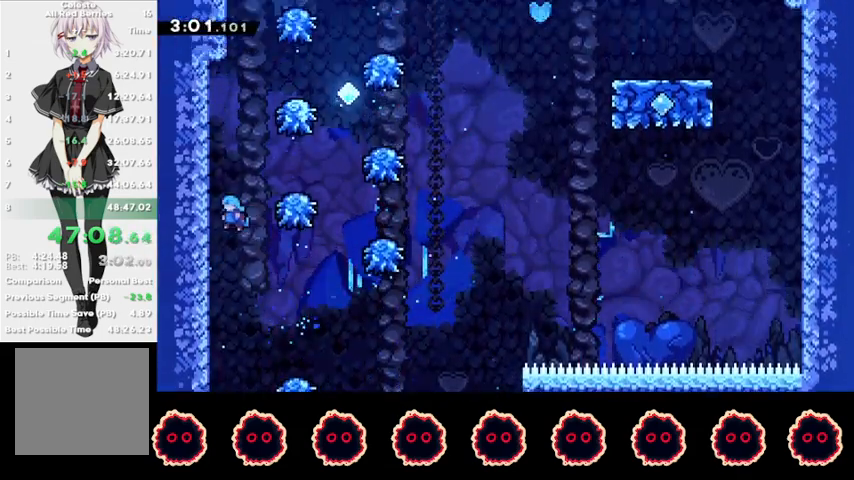
{"buttons": [], "left_stick": "right", "right_stick": "center", "events": [[67, "CROSS", "down"], [67, "R1", "down"], [167, "CROSS", "up"], [167, "R1", "up"], [200, "CROSS", "down"], [233, "left_stick", "right"], [367, "CROSS", "up"]]}
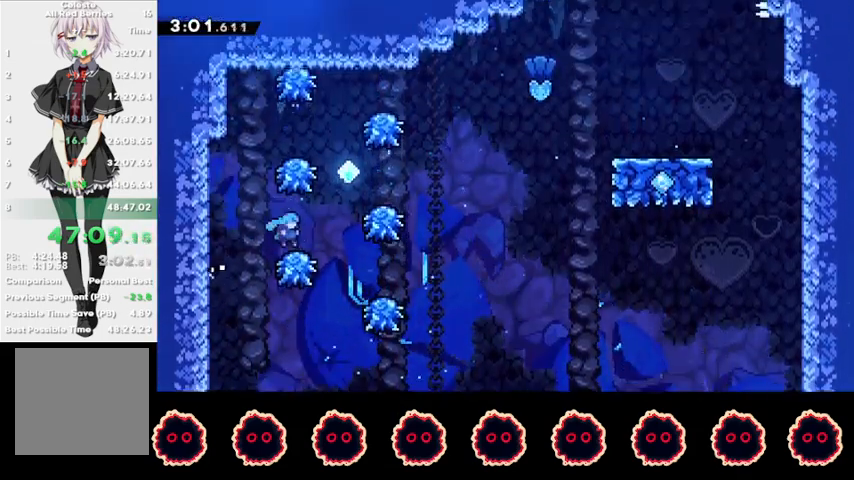
{"buttons": [], "left_stick": "right", "right_stick": "center", "events": [[100, "CROSS", "down"], [367, "CROSS", "up"]]}
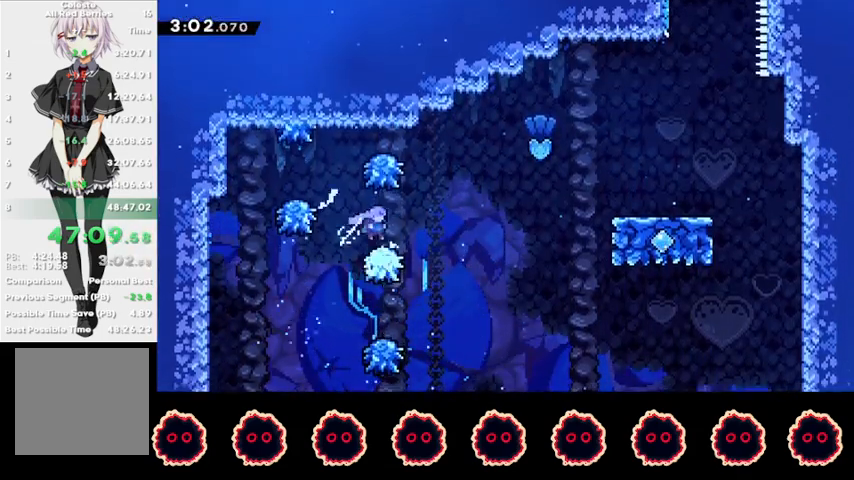
{"buttons": ["CROSS"], "left_stick": "right", "right_stick": "center", "events": [[100, "CROSS", "down"]]}
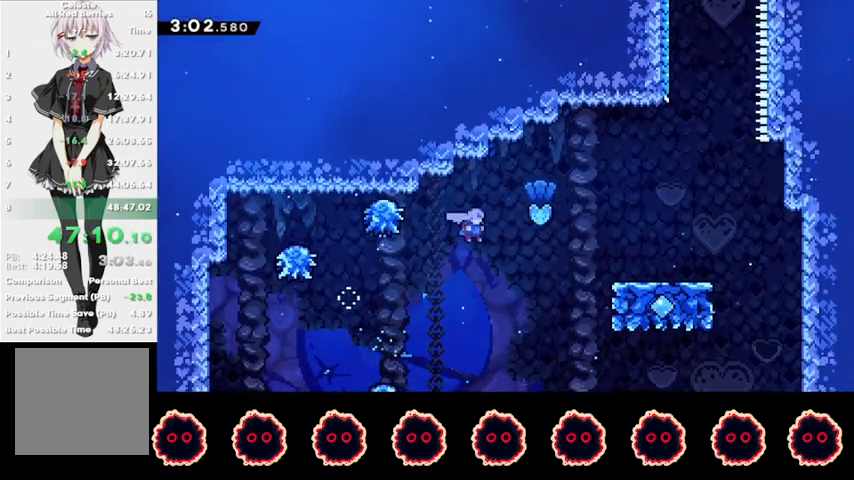
{"buttons": [], "left_stick": "up-right", "right_stick": "center", "events": [[33, "CROSS", "up"], [67, "left_stick", "up-right"], [133, "SQUARE", "down"], [367, "SQUARE", "up"]]}
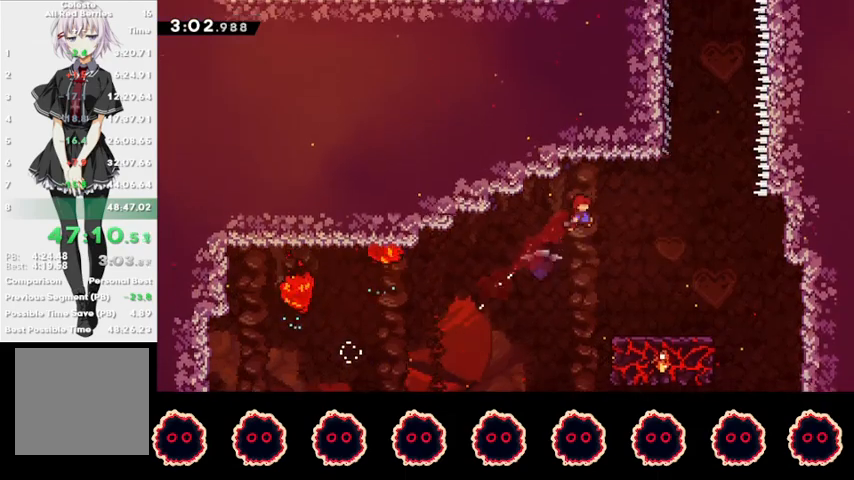
{"buttons": ["CROSS", "L1", "R1"], "left_stick": "up-left", "right_stick": "center", "events": [[133, "CIRCLE", "down"], [267, "CIRCLE", "up"], [267, "R1", "down"], [333, "CROSS", "down"], [367, "L1", "down"], [400, "left_stick", "up-left"]]}
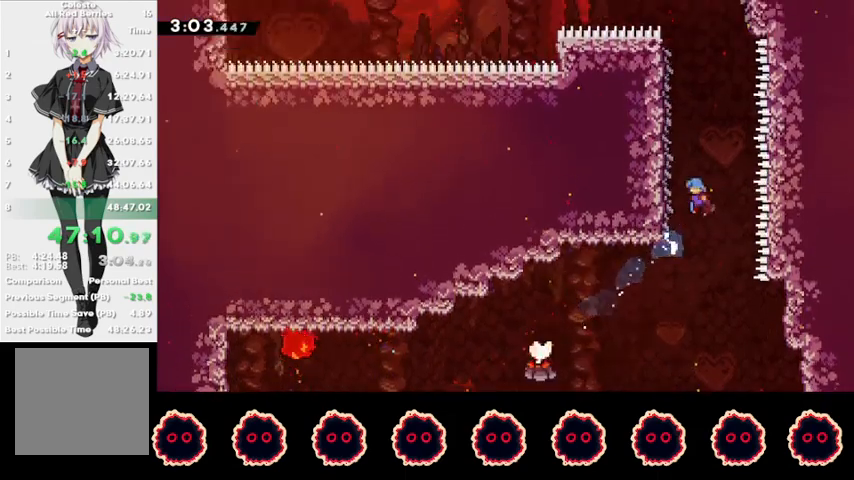
{"buttons": ["R1"], "left_stick": "center", "right_stick": "center", "events": [[300, "CROSS", "up"], [333, "L1", "up"], [367, "left_stick", "center"]]}
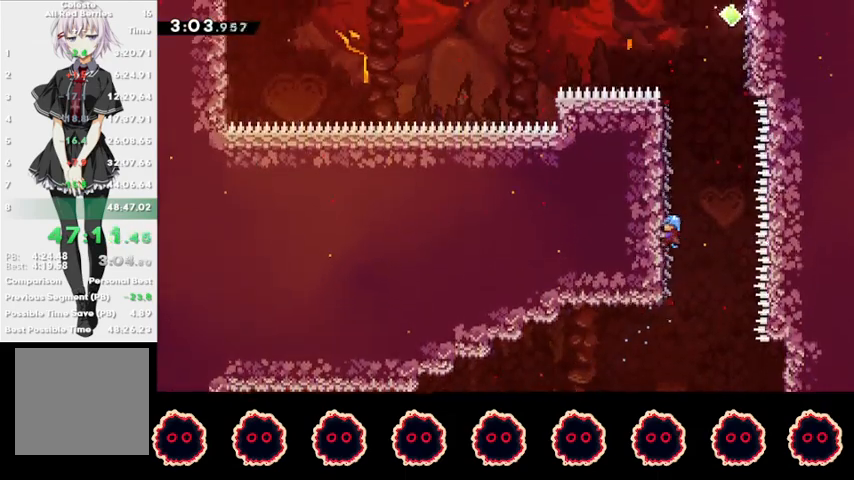
{"buttons": ["CROSS", "R1"], "left_stick": "right", "right_stick": "center", "events": [[300, "left_stick", "right"], [367, "CROSS", "down"]]}
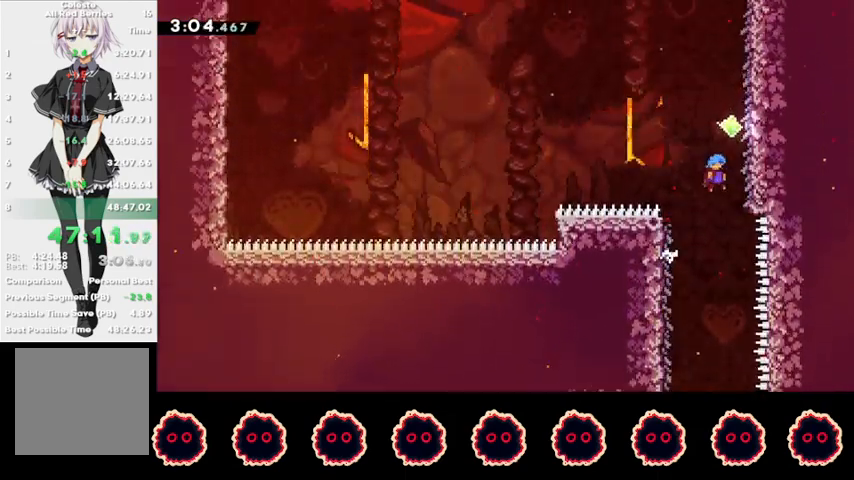
{"buttons": ["R1"], "left_stick": "up", "right_stick": "center", "events": [[267, "left_stick", "up"], [300, "CROSS", "up"]]}
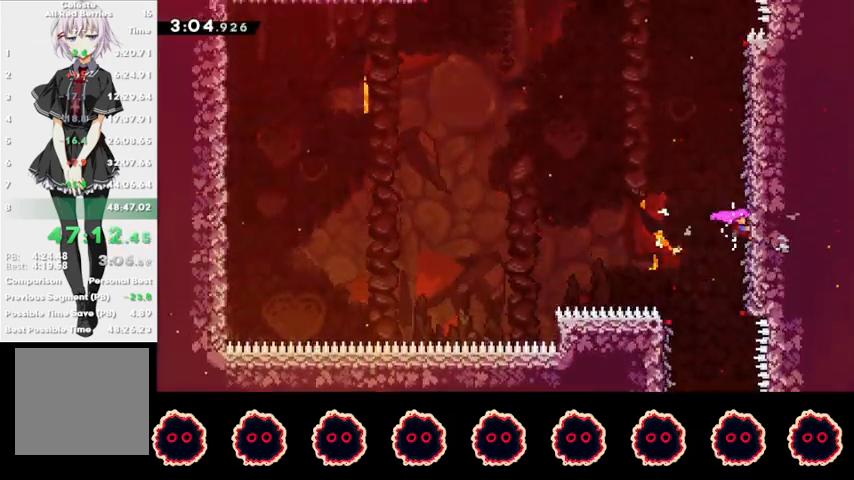
{"buttons": ["SQUARE", "R1"], "left_stick": "up", "right_stick": "center", "events": [[400, "SQUARE", "down"]]}
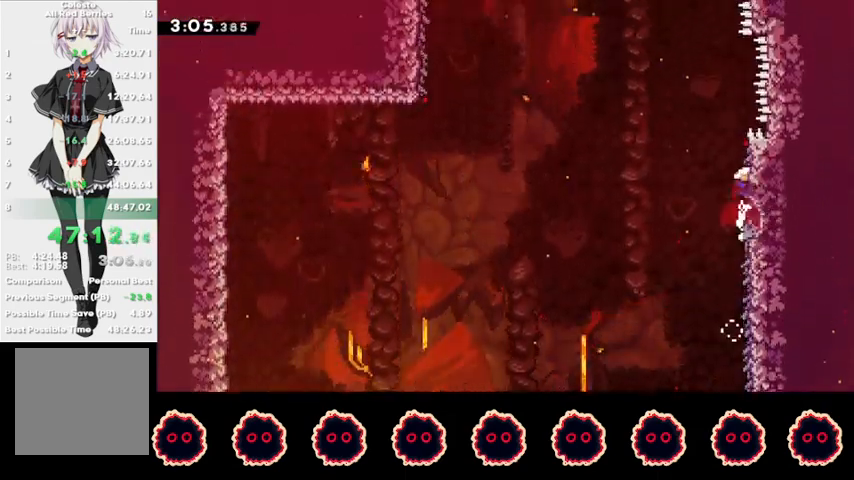
{"buttons": ["L1", "R1"], "left_stick": "up-left", "right_stick": "center", "events": [[67, "L1", "down"], [67, "left_stick", "up-left"], [367, "SQUARE", "up"]]}
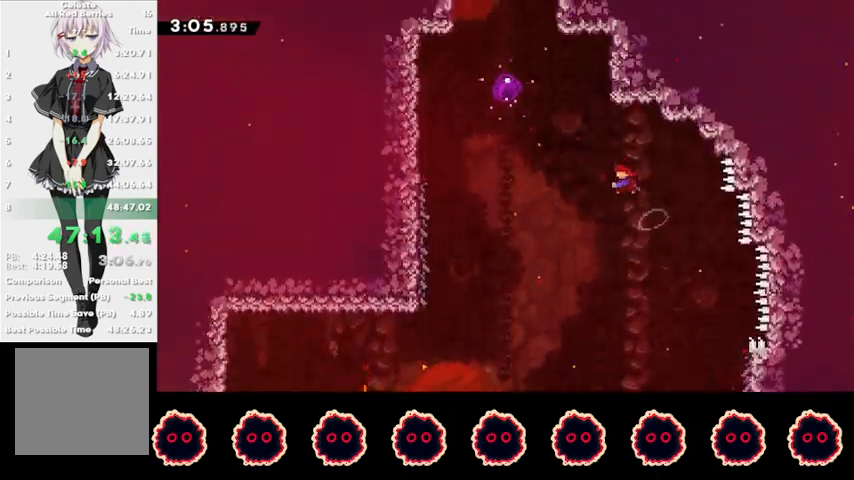
{"buttons": [], "left_stick": "center", "right_stick": "center", "events": [[33, "SQUARE", "down"], [400, "L1", "up"], [400, "R1", "up"], [400, "SQUARE", "up"], [400, "left_stick", "center"]]}
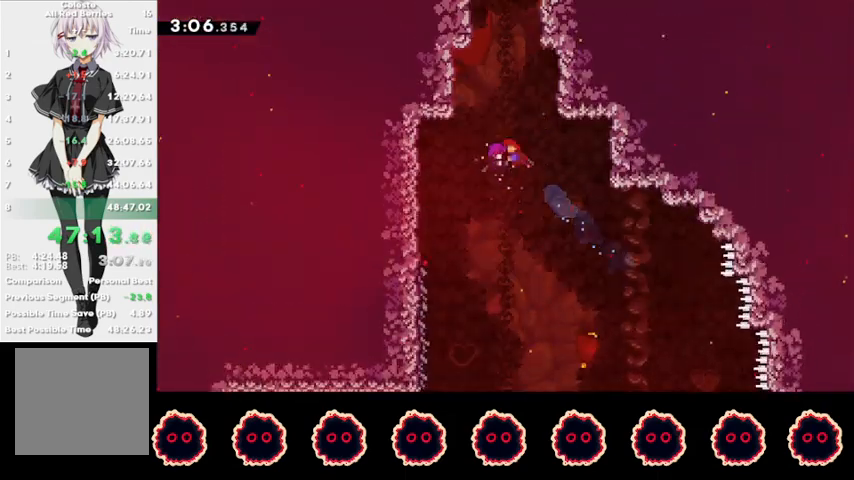
{"buttons": [], "left_stick": "center", "right_stick": "center", "events": []}
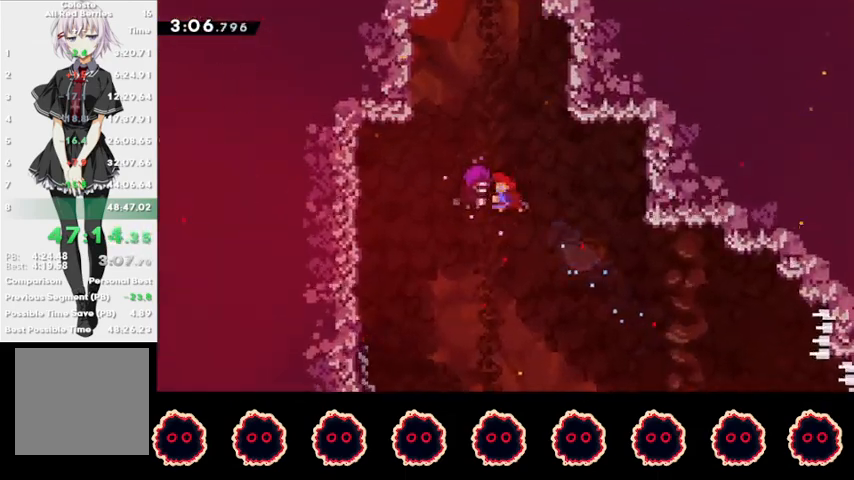
{"buttons": [], "left_stick": "right", "right_stick": "down-right", "events": [[167, "left_stick", "down"], [167, "right_stick", "down-left"], [233, "left_stick", "down-left"], [333, "right_stick", "up-right"], [400, "left_stick", "right"], [400, "right_stick", "left"], [467, "right_stick", "down-right"]]}
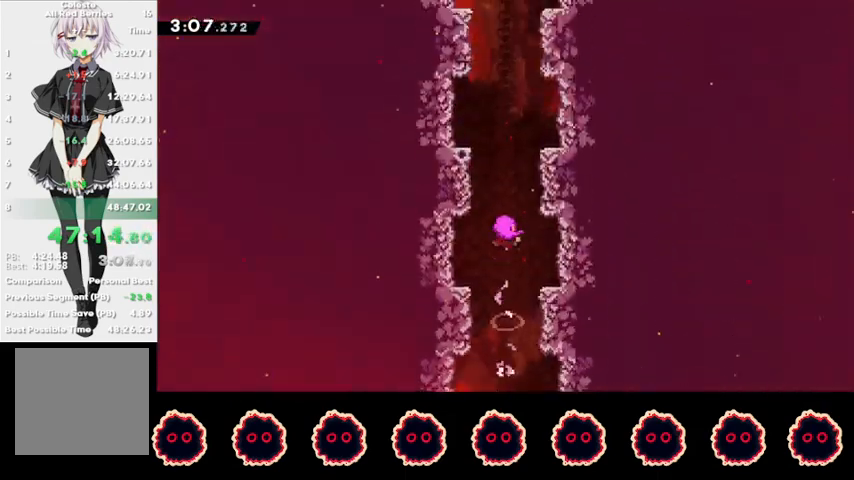
{"buttons": [], "left_stick": "left", "right_stick": "down-right", "events": [[33, "left_stick", "up"], [67, "right_stick", "up-right"], [100, "left_stick", "left"], [133, "right_stick", "up-left"], [267, "left_stick", "right"], [267, "right_stick", "up-right"], [333, "right_stick", "up"], [400, "left_stick", "up"], [433, "right_stick", "down-left"], [467, "left_stick", "left"], [500, "right_stick", "down-right"]]}
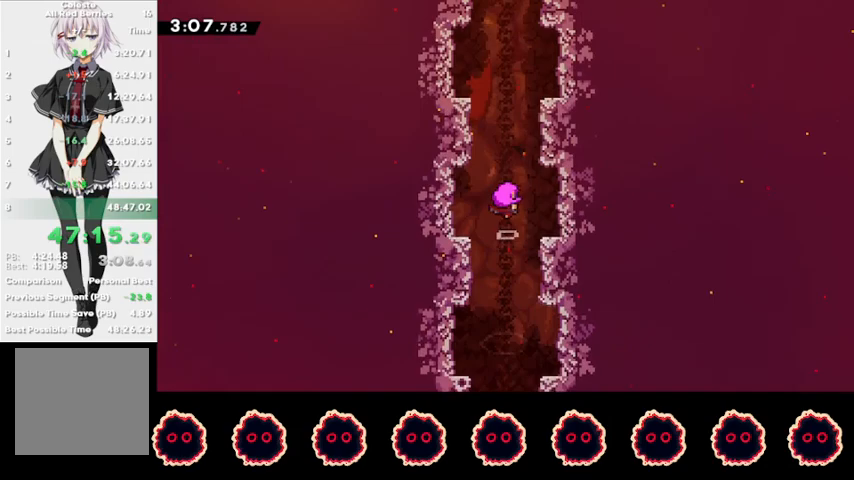
{"buttons": [], "left_stick": "center", "right_stick": "center", "events": [[67, "left_stick", "down"], [67, "right_stick", "up"], [133, "left_stick", "right"], [200, "left_stick", "center"], [233, "right_stick", "center"]]}
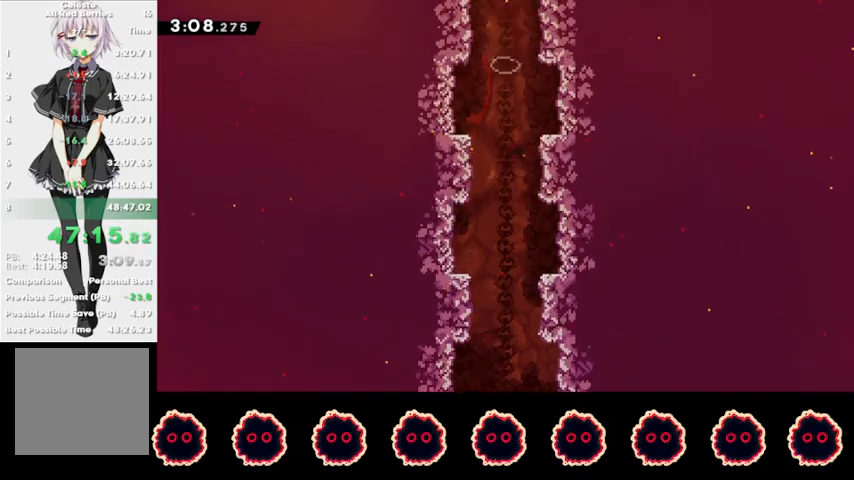
{"buttons": [], "left_stick": "center", "right_stick": "center", "events": []}
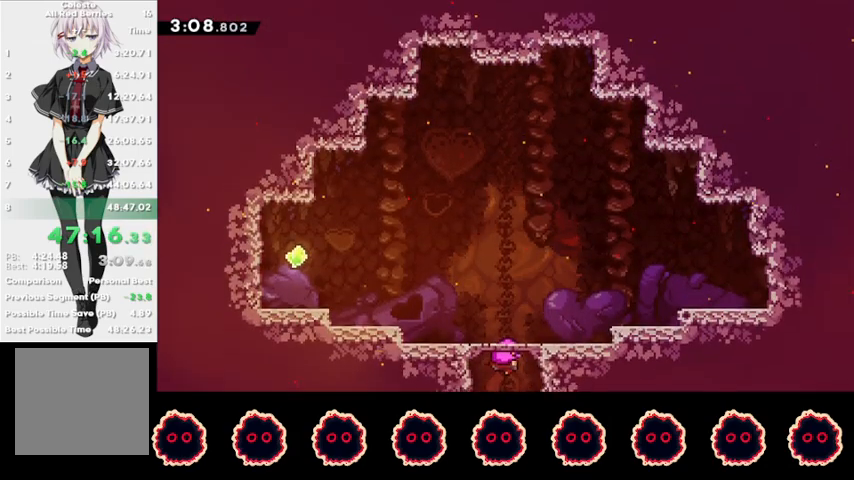
{"buttons": [], "left_stick": "right", "right_stick": "center", "events": [[67, "left_stick", "right"]]}
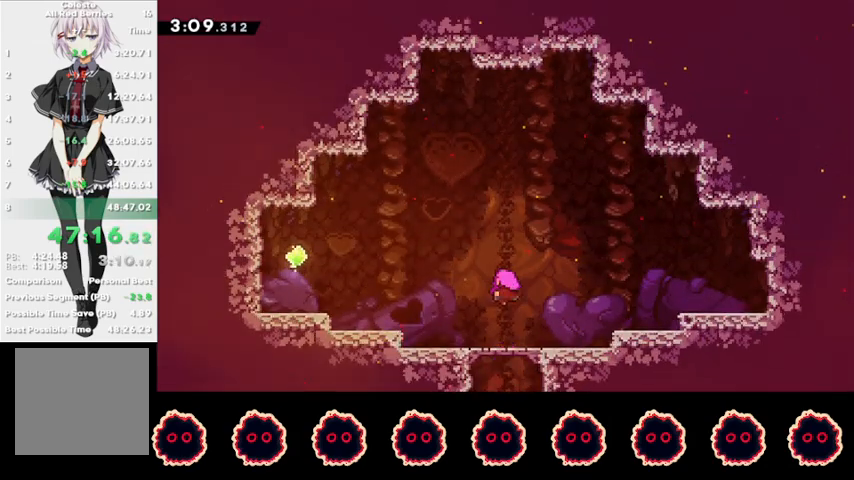
{"buttons": [], "left_stick": "right", "right_stick": "center", "events": []}
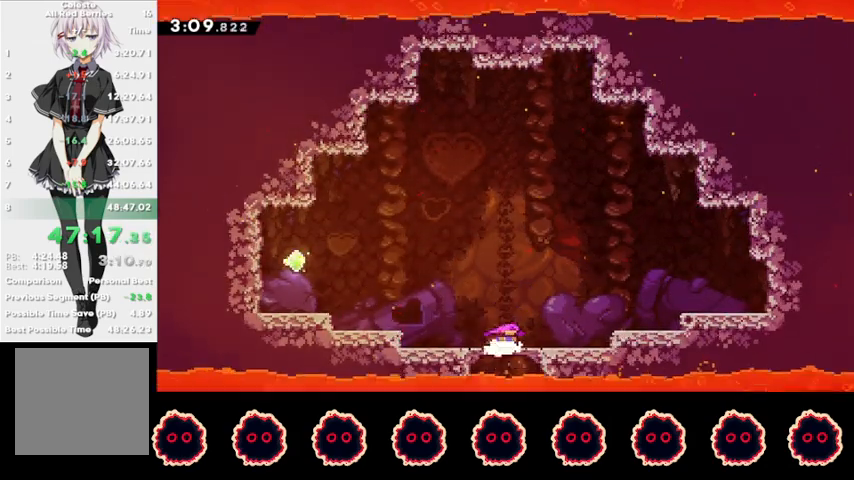
{"buttons": [], "left_stick": "right", "right_stick": "center", "events": [[367, "CROSS", "down"], [433, "CROSS", "up"]]}
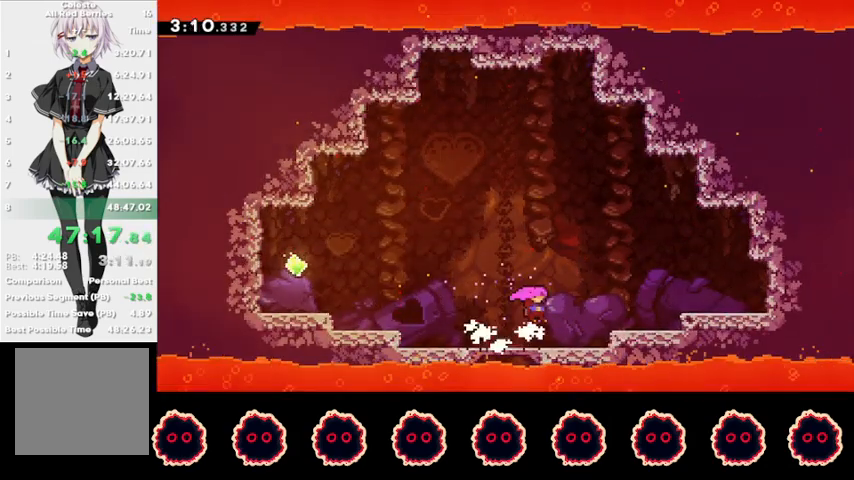
{"buttons": ["CROSS"], "left_stick": "right", "right_stick": "center", "events": [[167, "CROSS", "down"], [233, "CROSS", "up"], [467, "CROSS", "down"]]}
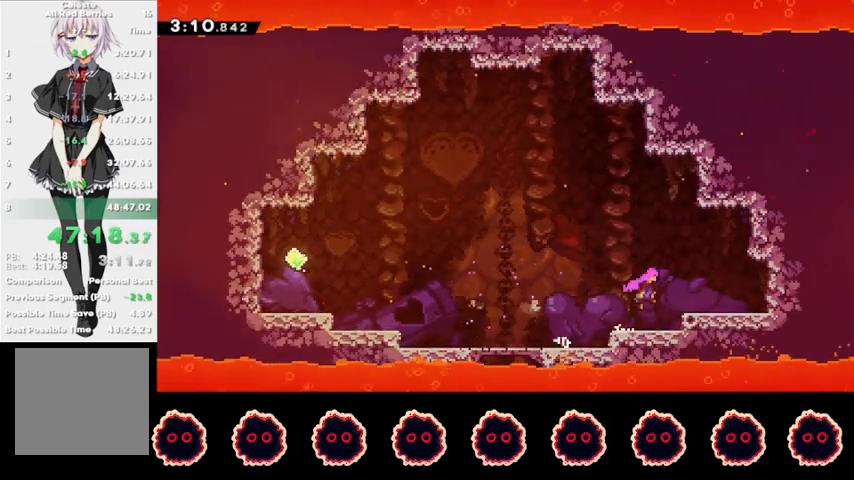
{"buttons": [], "left_stick": "down-right", "right_stick": "center", "events": [[33, "CROSS", "up"], [100, "SQUARE", "down"], [200, "SQUARE", "up"], [267, "left_stick", "center"], [367, "SQUARE", "down"], [367, "left_stick", "down-right"], [500, "SQUARE", "up"]]}
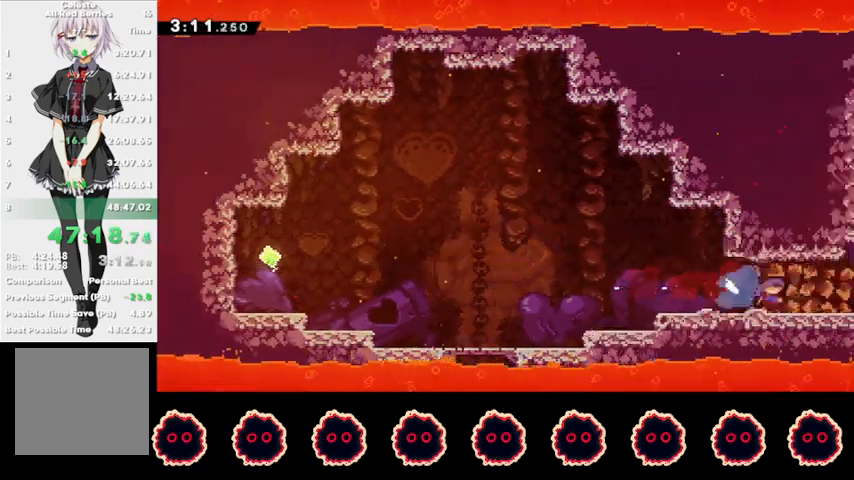
{"buttons": ["CROSS", "R1"], "left_stick": "right", "right_stick": "center", "events": [[67, "CROSS", "down"], [100, "left_stick", "right"], [367, "CROSS", "up"], [433, "R1", "down"], [467, "CROSS", "down"]]}
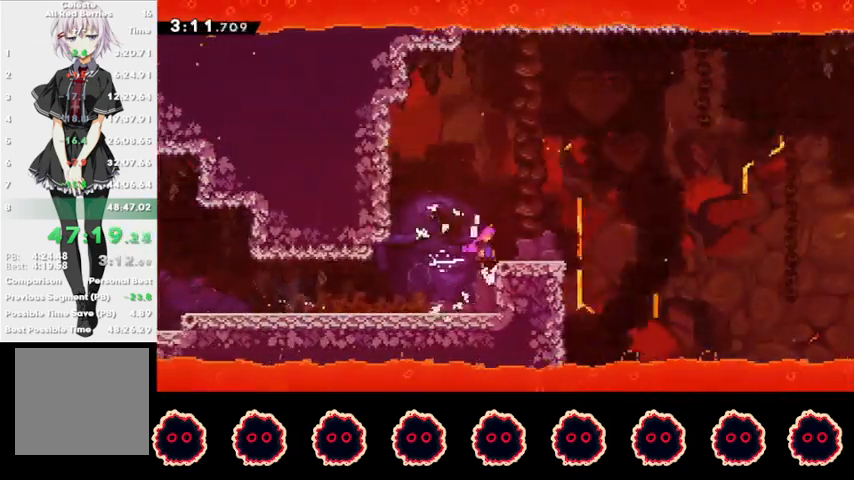
{"buttons": [], "left_stick": "right", "right_stick": "center", "events": [[67, "CROSS", "up"], [67, "R1", "up"], [333, "CIRCLE", "down"], [433, "CIRCLE", "up"]]}
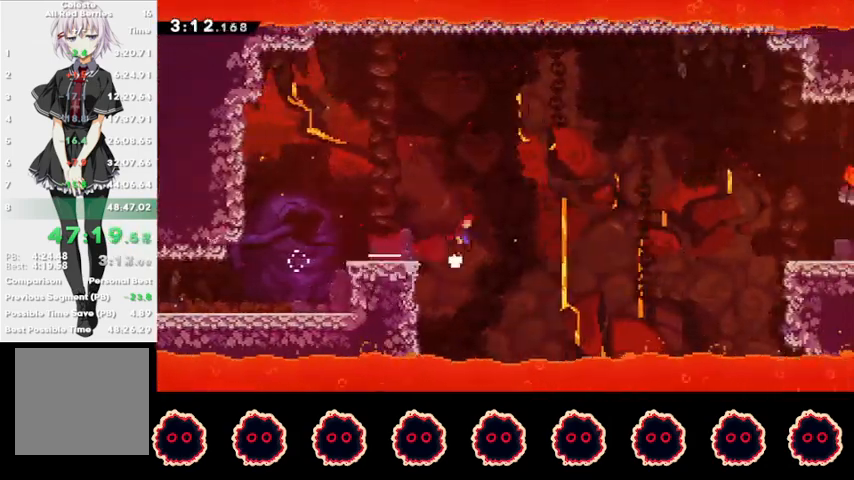
{"buttons": ["CROSS"], "left_stick": "right", "right_stick": "center", "events": [[33, "CROSS", "down"]]}
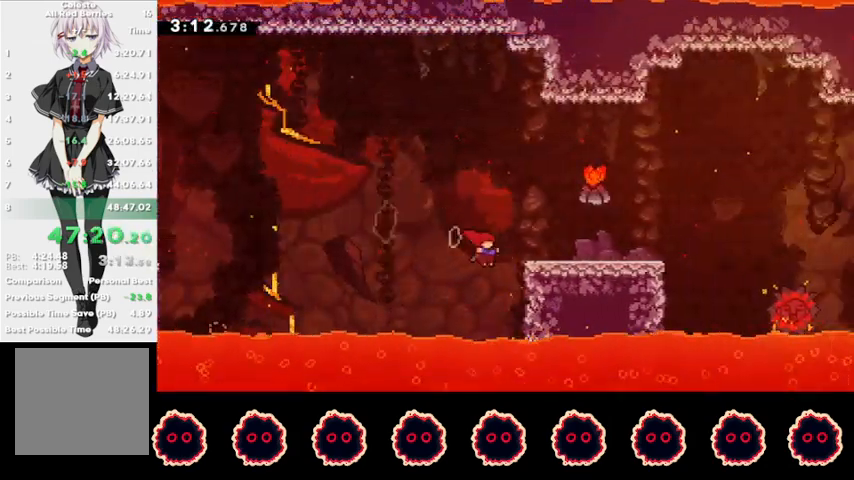
{"buttons": ["CROSS", "L1", "R1"], "left_stick": "right", "right_stick": "center", "events": [[67, "CROSS", "up"], [100, "R1", "down"], [133, "CROSS", "down"], [167, "L1", "down"], [200, "CROSS", "up"], [267, "CROSS", "down"]]}
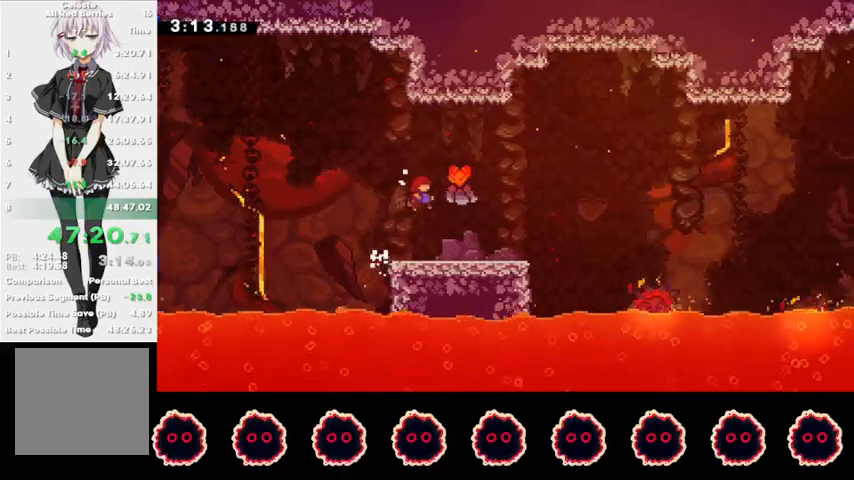
{"buttons": [], "left_stick": "right", "right_stick": "center", "events": [[267, "CROSS", "up"], [267, "L1", "up"], [300, "R1", "up"]]}
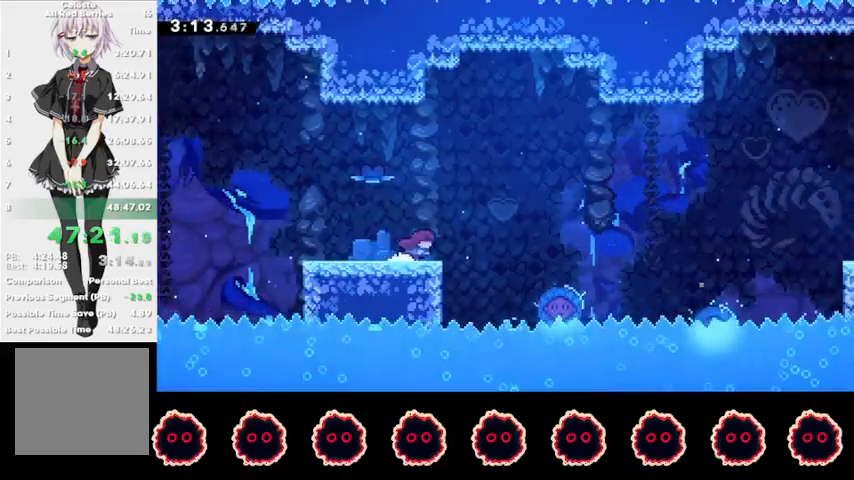
{"buttons": ["CROSS"], "left_stick": "right", "right_stick": "center", "events": [[167, "CROSS", "down"]]}